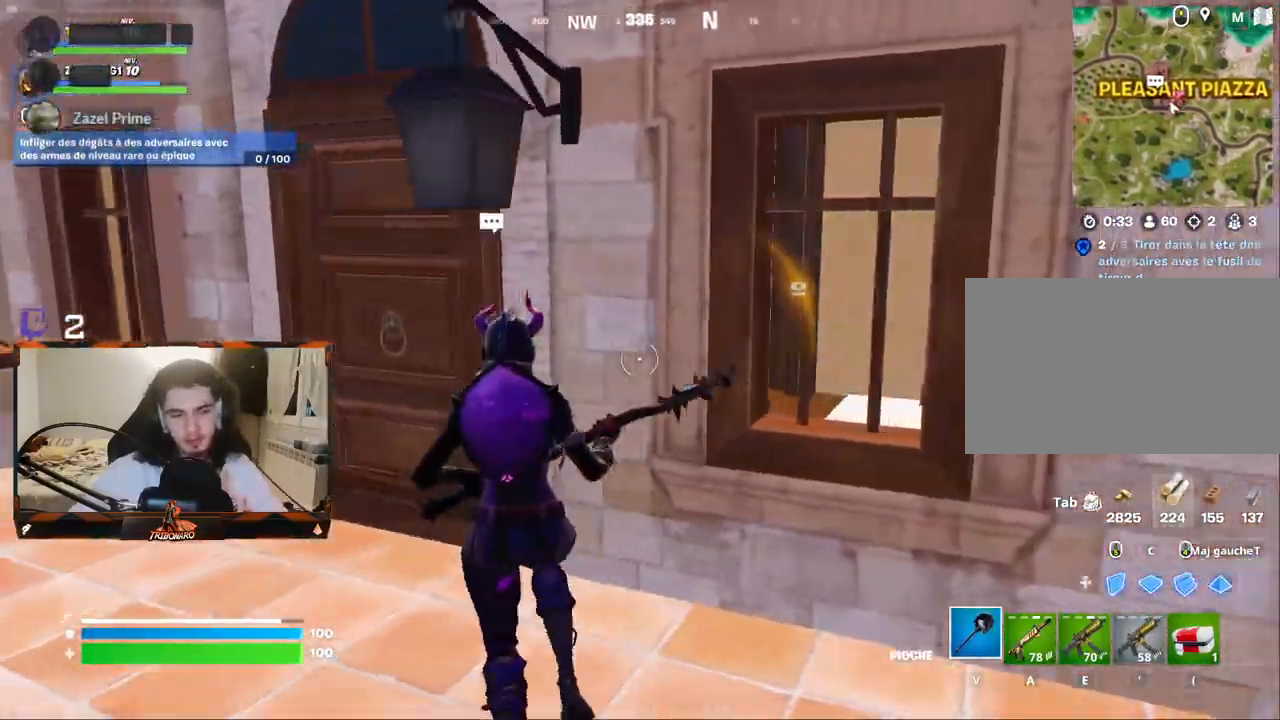
Gameplay with keyboard and mouse; each line is a JSON object with the keys and mouse buttons held at the frame after it. "events" lists presses ("down") and releases ("up") of "1", "2", "3", "4", "5", "a", "alt", "c", "caps_lock", "ctrl", "d", "e", "f", "g", "q", "r", "s", "shift", "space", "t", "tab", "v", "w", "x", "z", "mouse_left", "mouse_wheel" and "mouse_right" between this image and that frame as [ms after this image, input, new state], when the widget could be followed in between. "mouse_left", "mouse_wheel", "mouse_right" = the "left", "wheel", "right" buttons of the "mouse" list. No other keys are recorded. "wheel" means that the mouse wheel is clicked or scrolled. "mouse_move" is the direction in which the mouse moves at that frame (one of eight, or "still"), when it could be read.
{"keys": ["z"], "mouse": [], "mouse_move": "right", "events": [[217, "q", "up"], [300, "mouse_wheel", "down"], [400, "mouse_wheel", "up"]]}
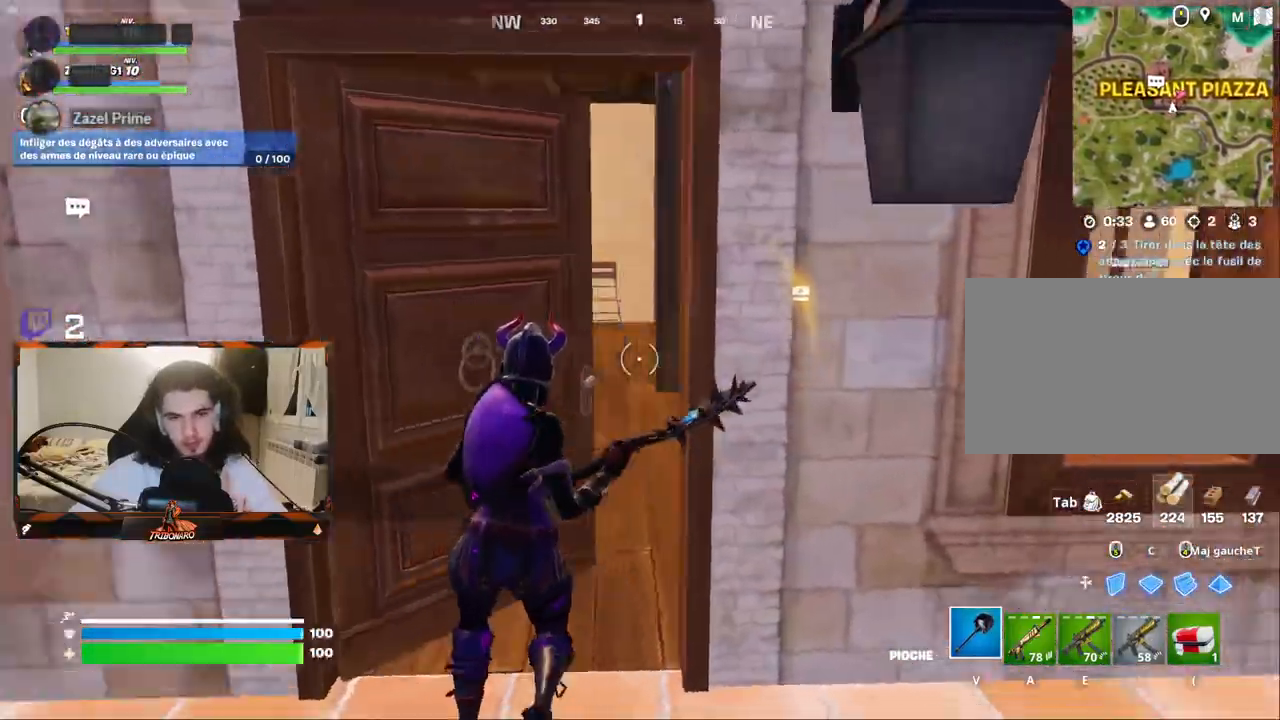
{"keys": ["z"], "mouse": [], "mouse_move": "right", "events": [[183, "x", "down"], [267, "q", "down"], [267, "x", "up"], [450, "q", "up"]]}
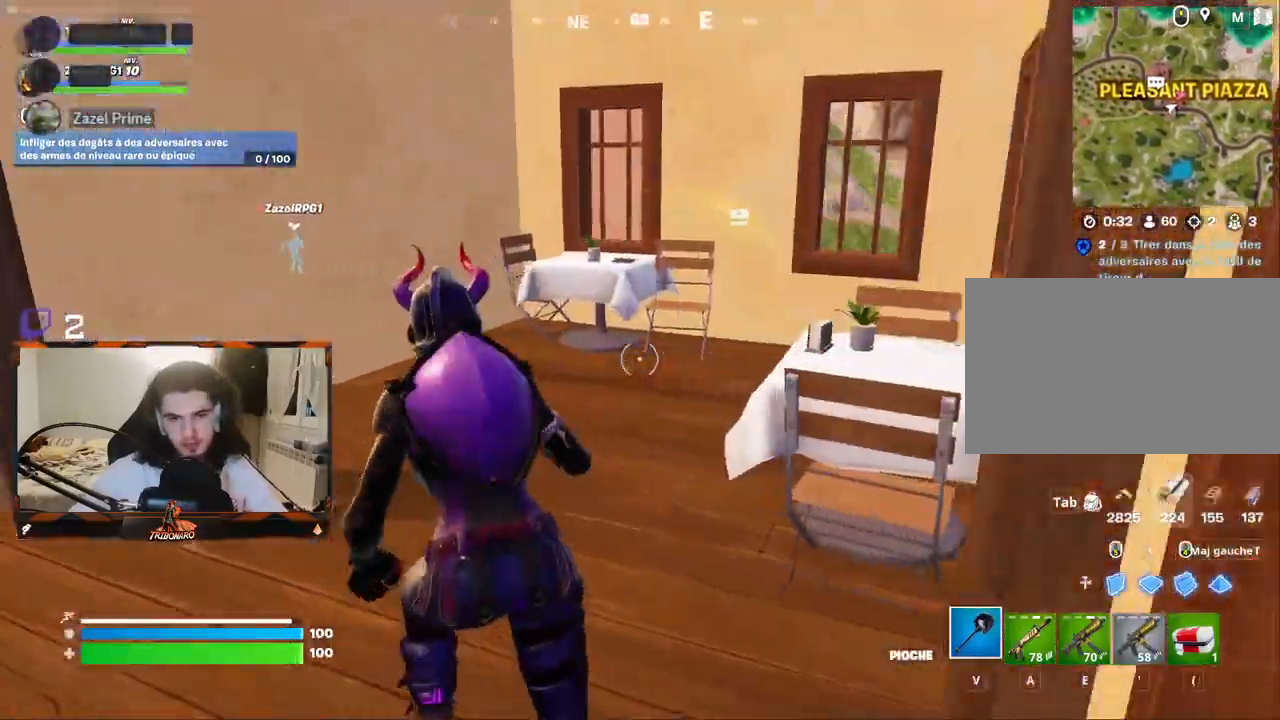
{"keys": ["q"], "mouse": [], "mouse_move": "left", "events": [[233, "q", "down"], [467, "z", "up"]]}
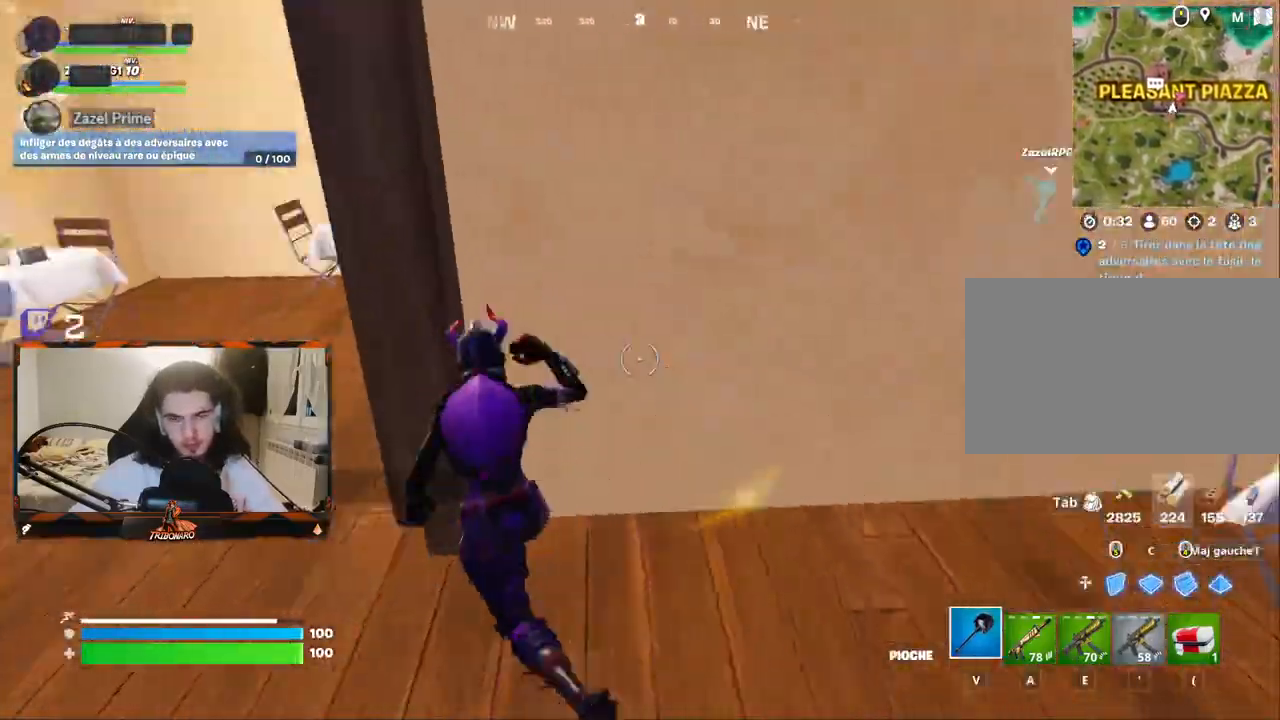
{"keys": ["z"], "mouse": [], "mouse_move": "left", "events": [[117, "d", "down"], [117, "q", "up"], [350, "space", "down"], [433, "z", "down"], [483, "d", "up"], [483, "space", "up"]]}
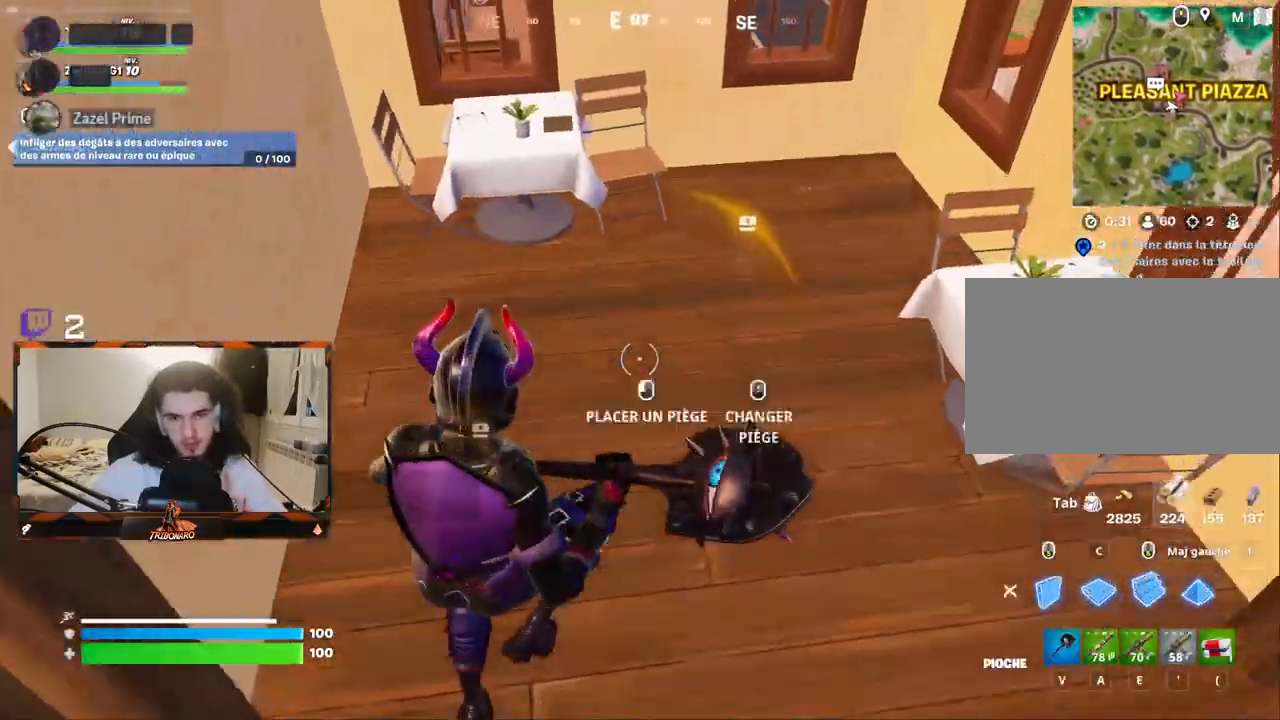
{"keys": ["z"], "mouse": [], "mouse_move": "up", "events": [[83, "mouse_left", "down"], [133, "mouse_left", "up"], [183, "v", "down"], [267, "v", "up"]]}
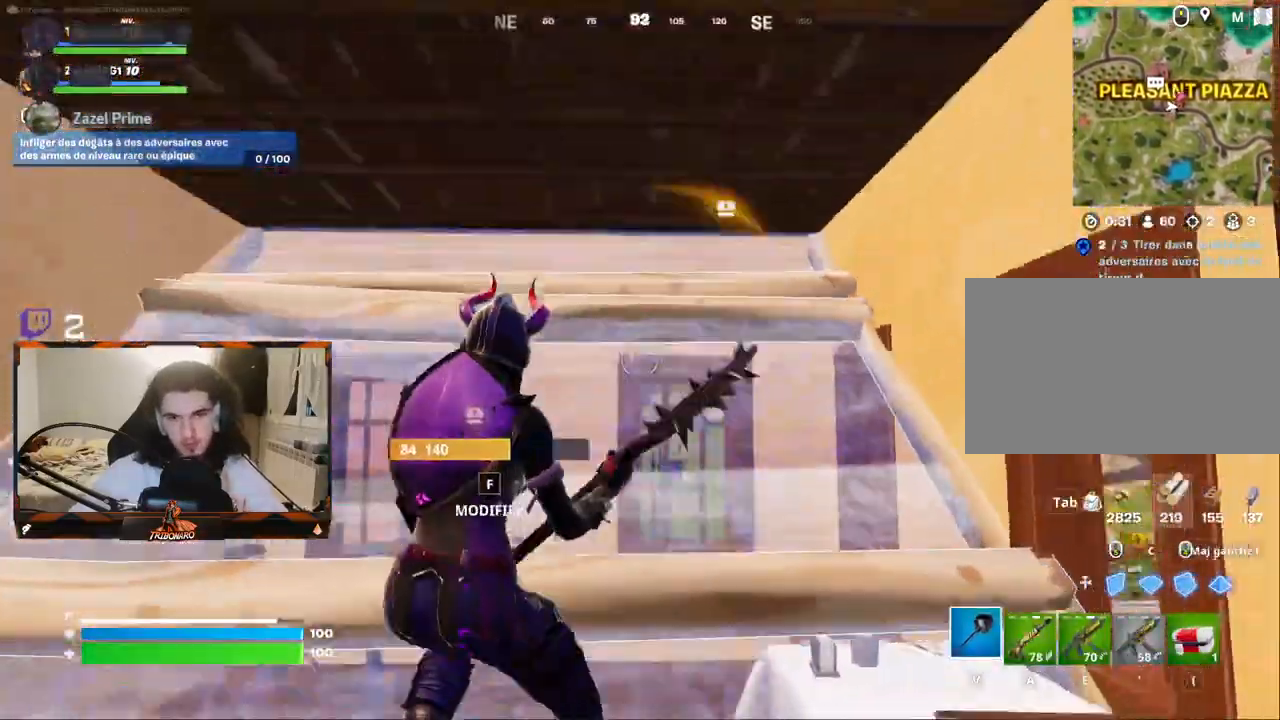
{"keys": [], "mouse": ["left"], "mouse_move": "still", "events": [[150, "mouse_left", "down"], [283, "z", "up"]]}
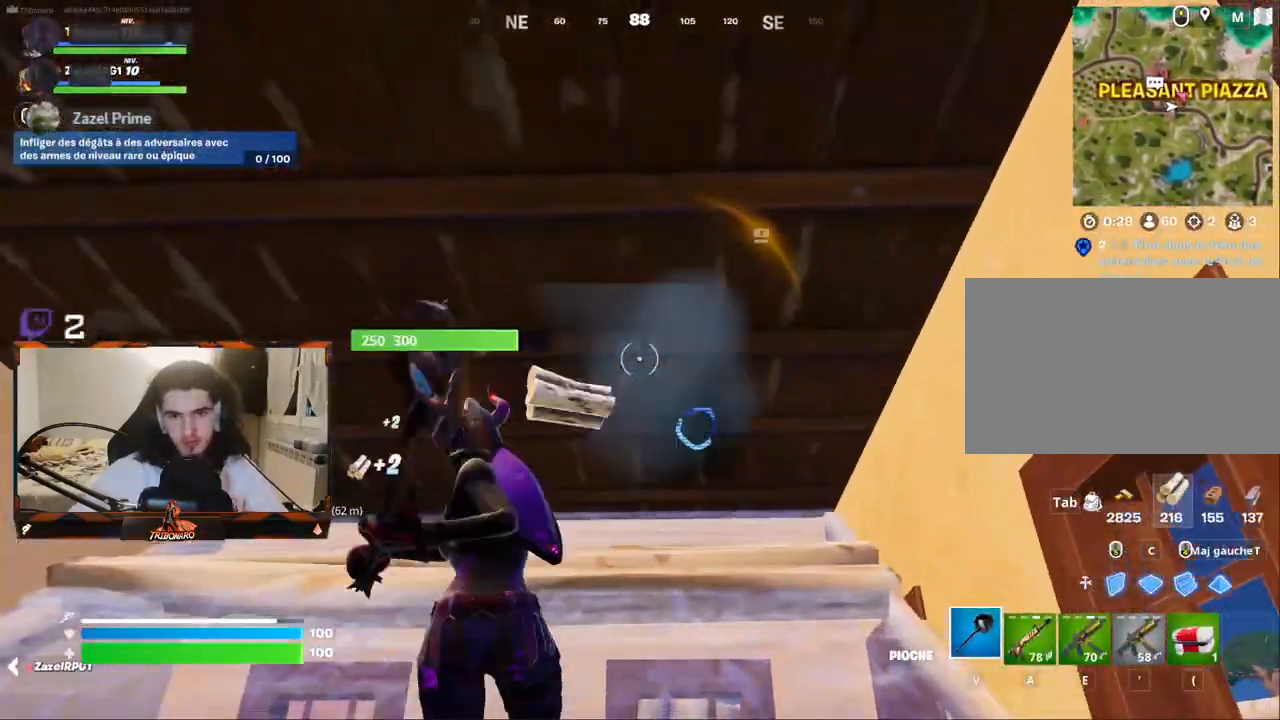
{"keys": [], "mouse": ["left"], "mouse_move": "left", "events": []}
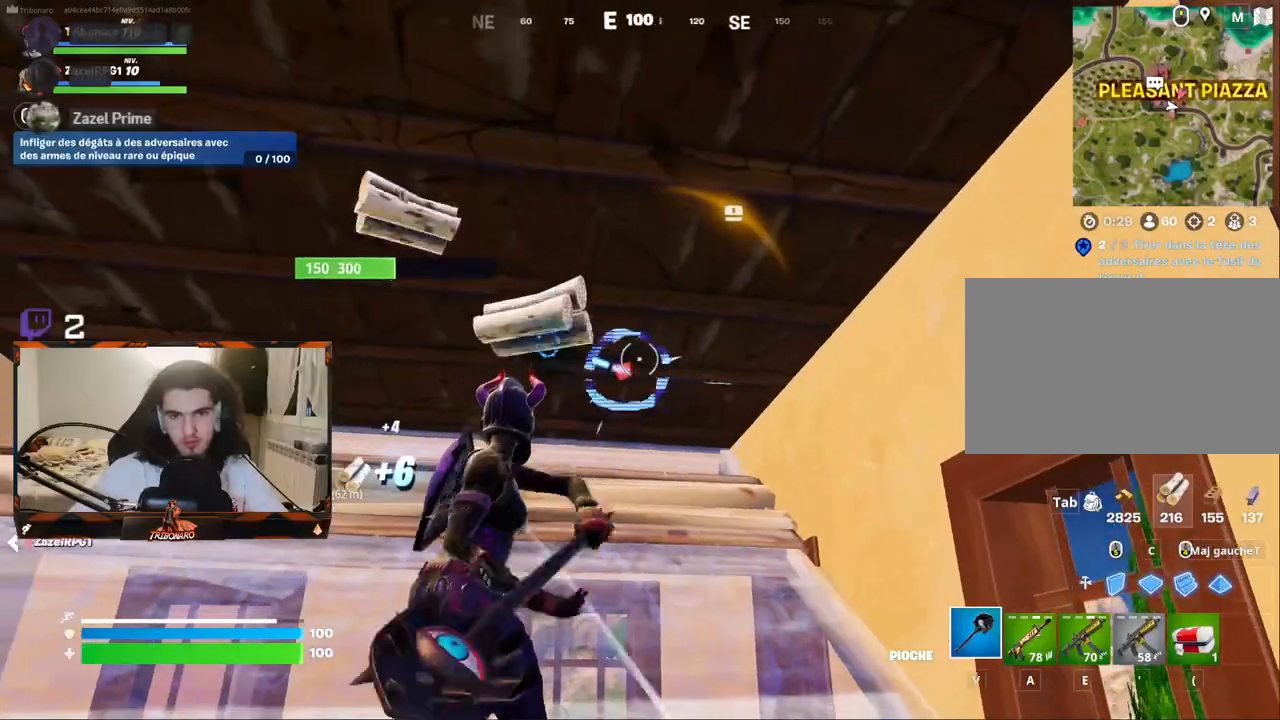
{"keys": [], "mouse": ["left"], "mouse_move": "still", "events": []}
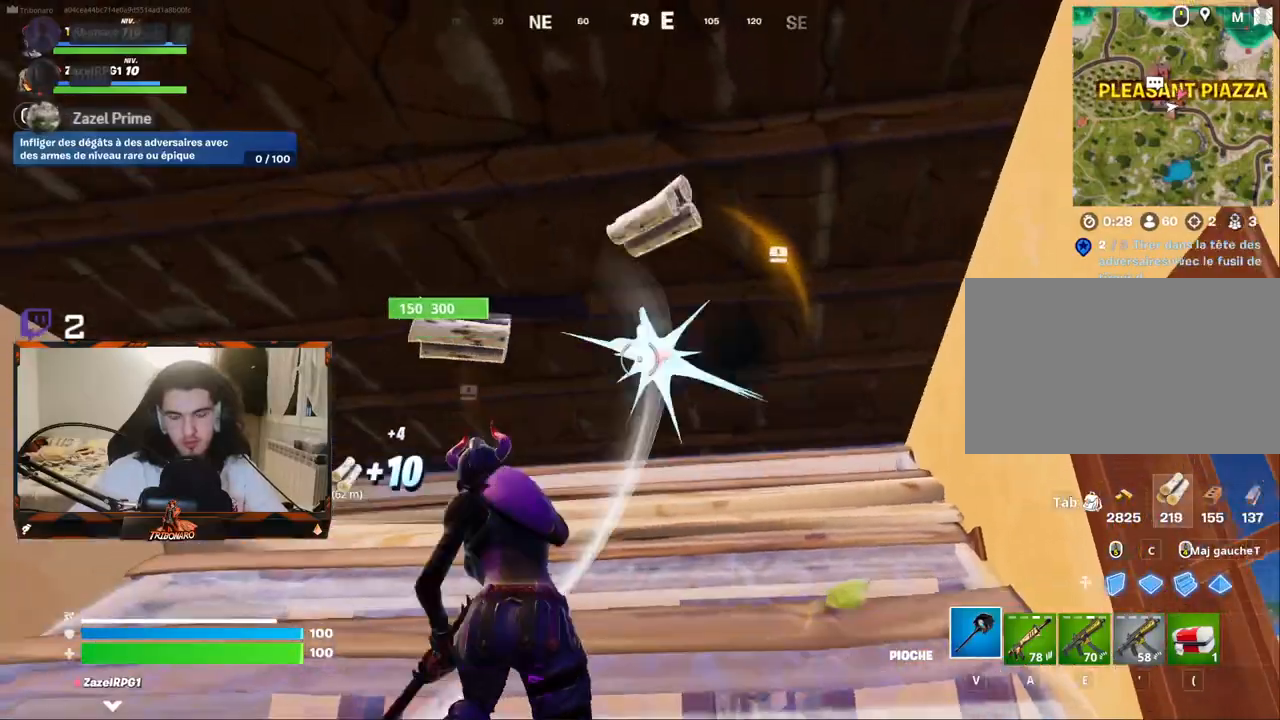
{"keys": [], "mouse": ["left"], "mouse_move": "right", "events": []}
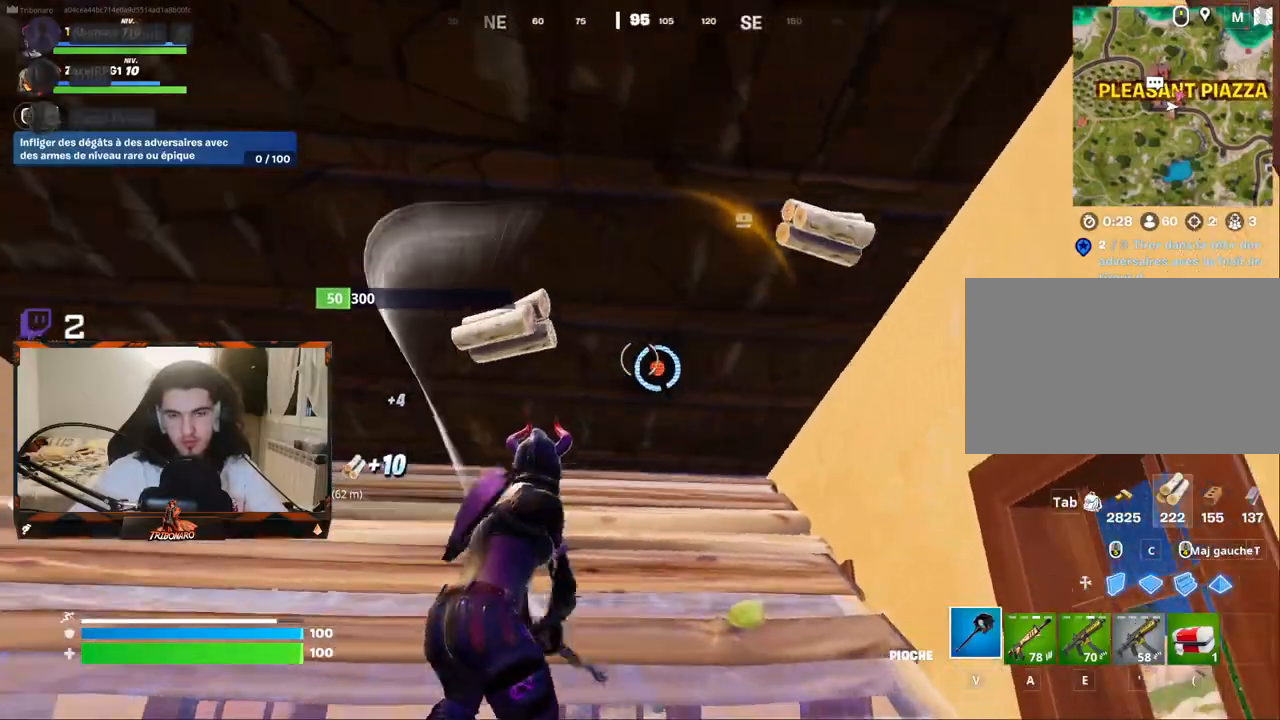
{"keys": ["z"], "mouse": [], "mouse_move": "left", "events": [[167, "mouse_left", "up"], [167, "z", "down"]]}
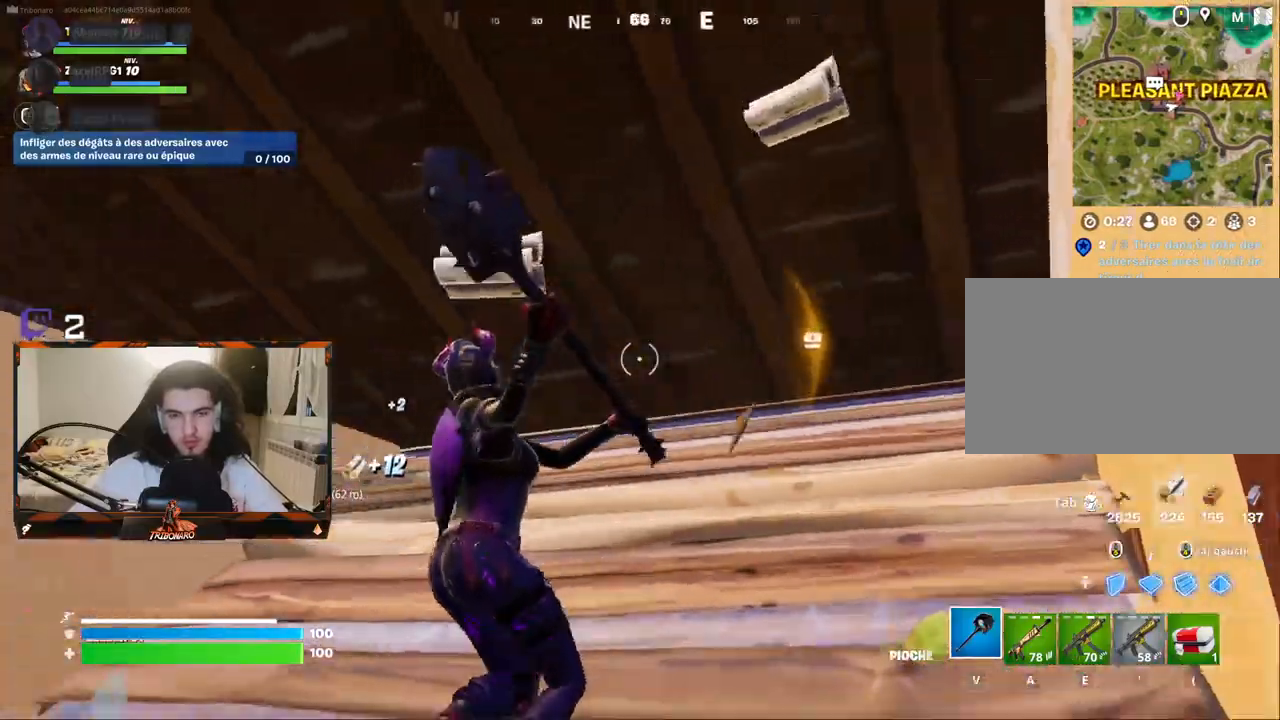
{"keys": ["z"], "mouse": [], "mouse_move": "left", "events": [[267, "d", "down"], [417, "d", "up"]]}
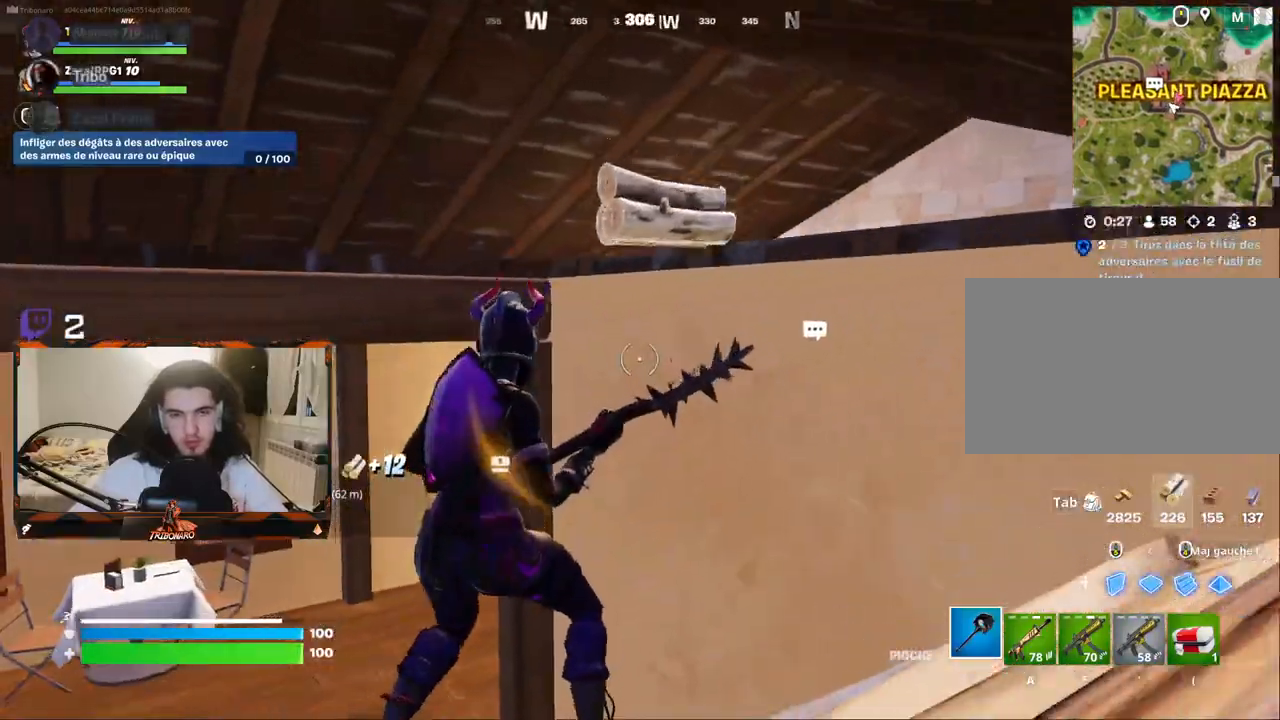
{"keys": ["z"], "mouse": [], "mouse_move": "still", "events": [[183, "space", "down"], [283, "space", "up"]]}
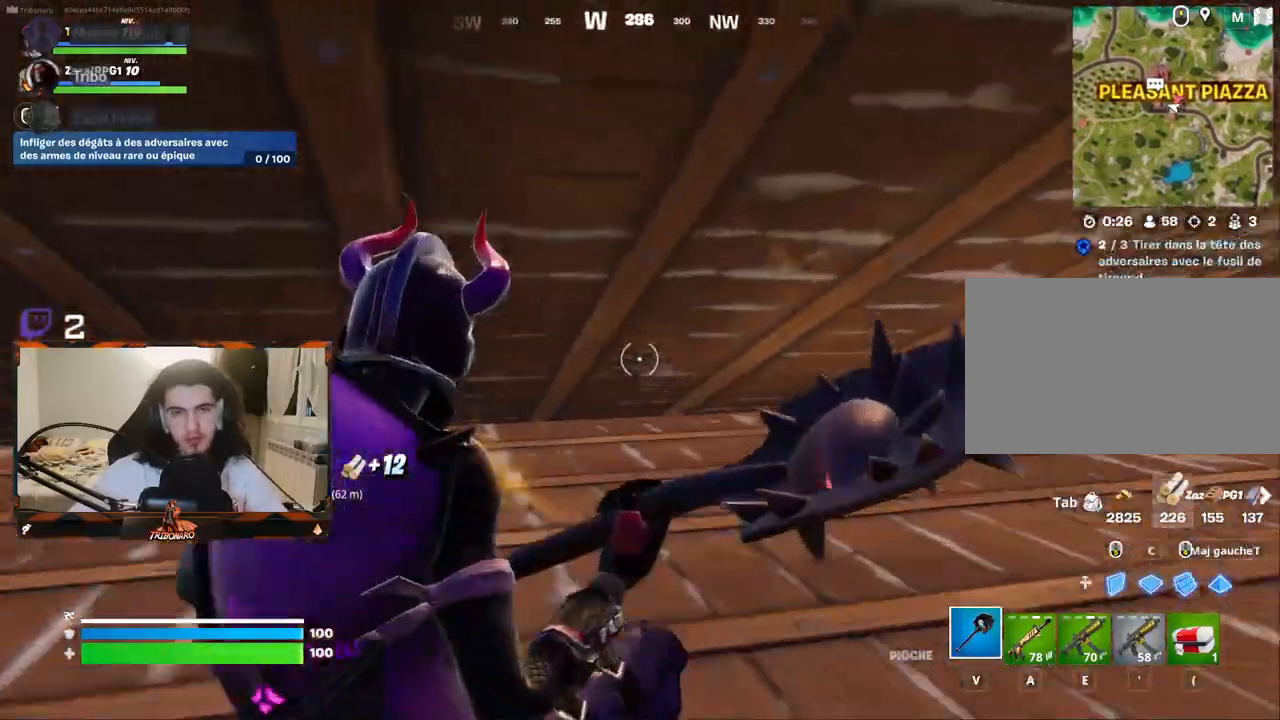
{"keys": ["q", "z"], "mouse": [], "mouse_move": "still", "events": [[250, "q", "down"]]}
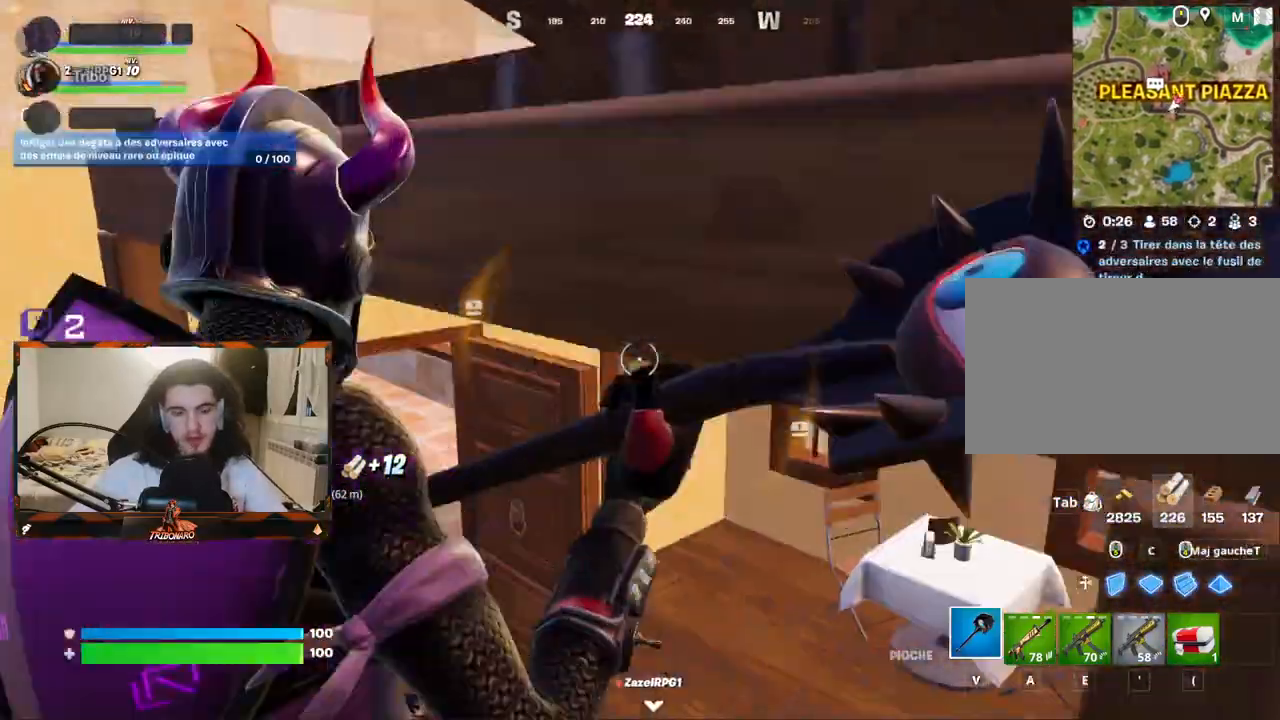
{"keys": ["z"], "mouse": [], "mouse_move": "right", "events": [[183, "q", "up"]]}
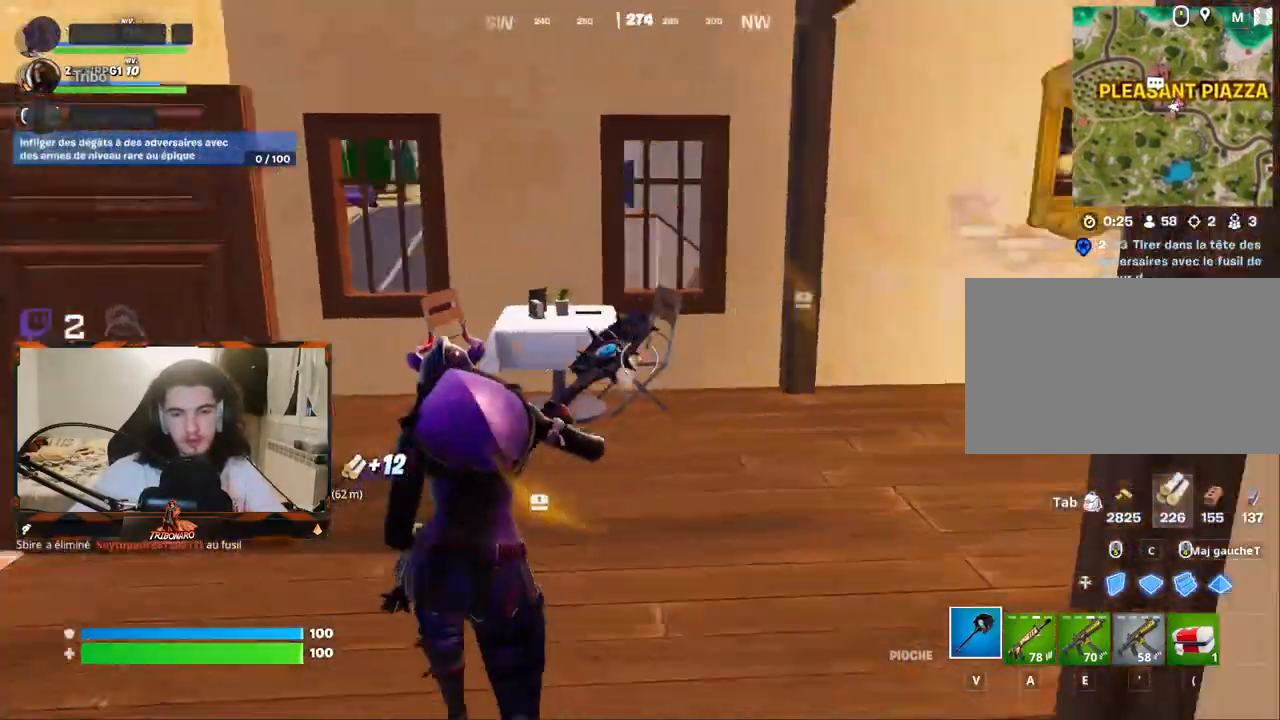
{"keys": ["q", "z"], "mouse": [], "mouse_move": "right", "events": [[283, "x", "down"], [433, "x", "up"], [467, "q", "down"]]}
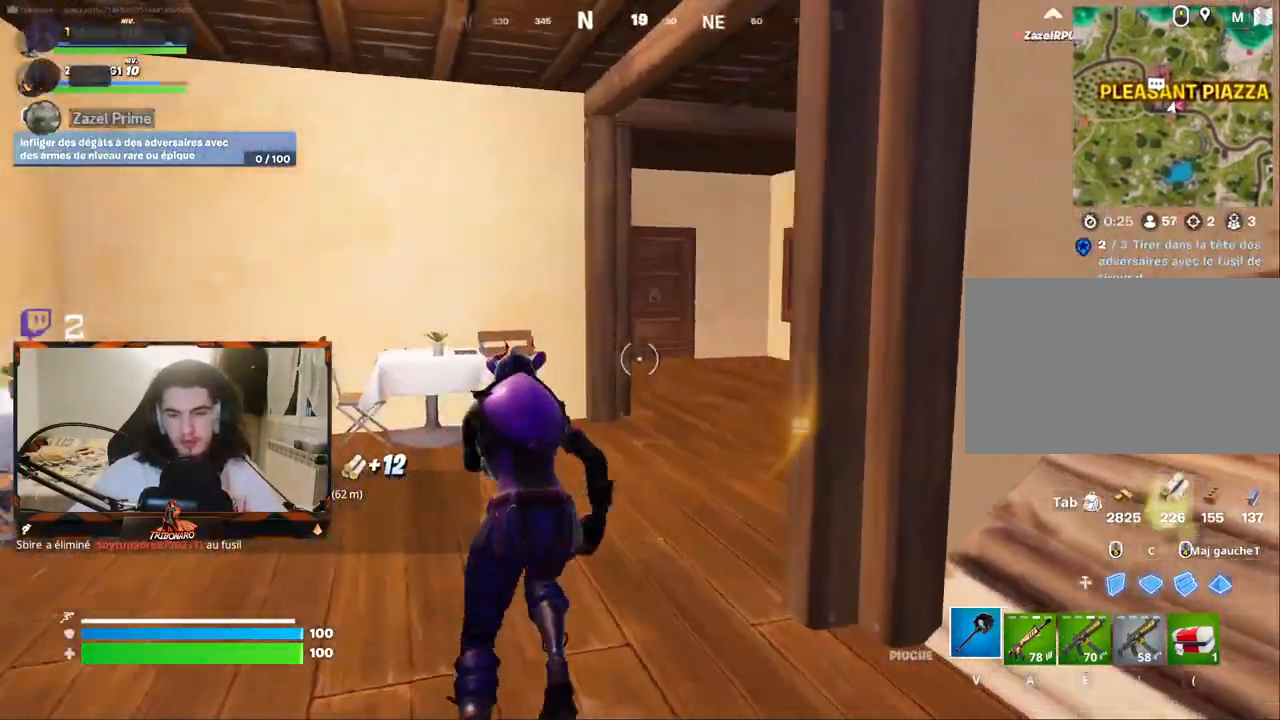
{"keys": ["z"], "mouse": [], "mouse_move": "still", "events": [[167, "q", "up"], [350, "d", "down"], [483, "d", "up"]]}
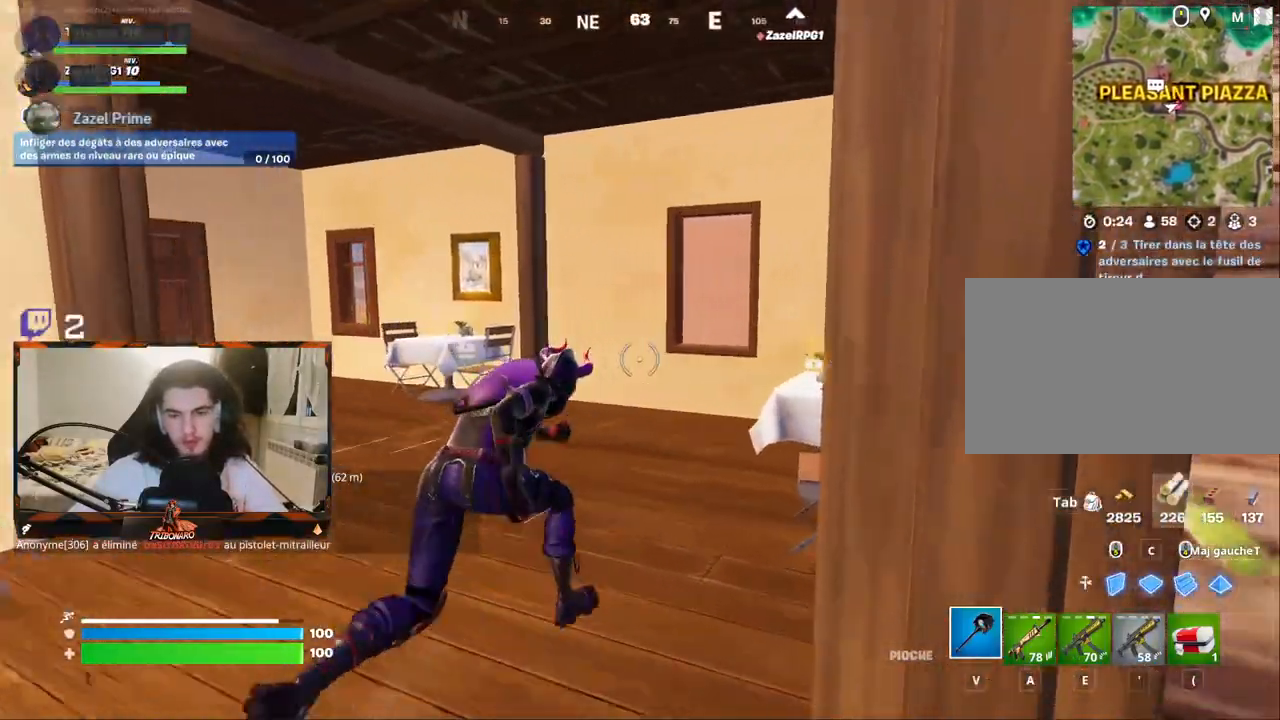
{"keys": ["d", "z"], "mouse": [], "events": [[450, "d", "down"]]}
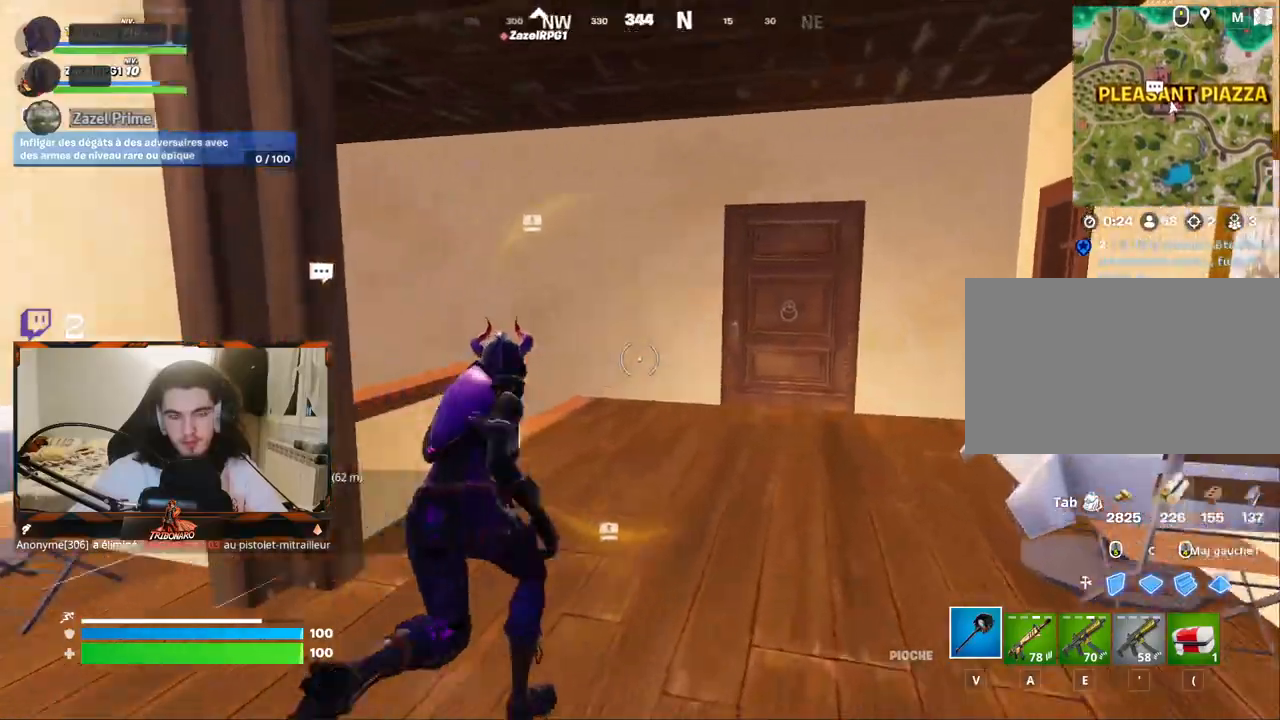
{"keys": ["z"], "mouse": [], "mouse_move": "right", "events": [[50, "d", "up"], [150, "d", "down"], [467, "d", "up"]]}
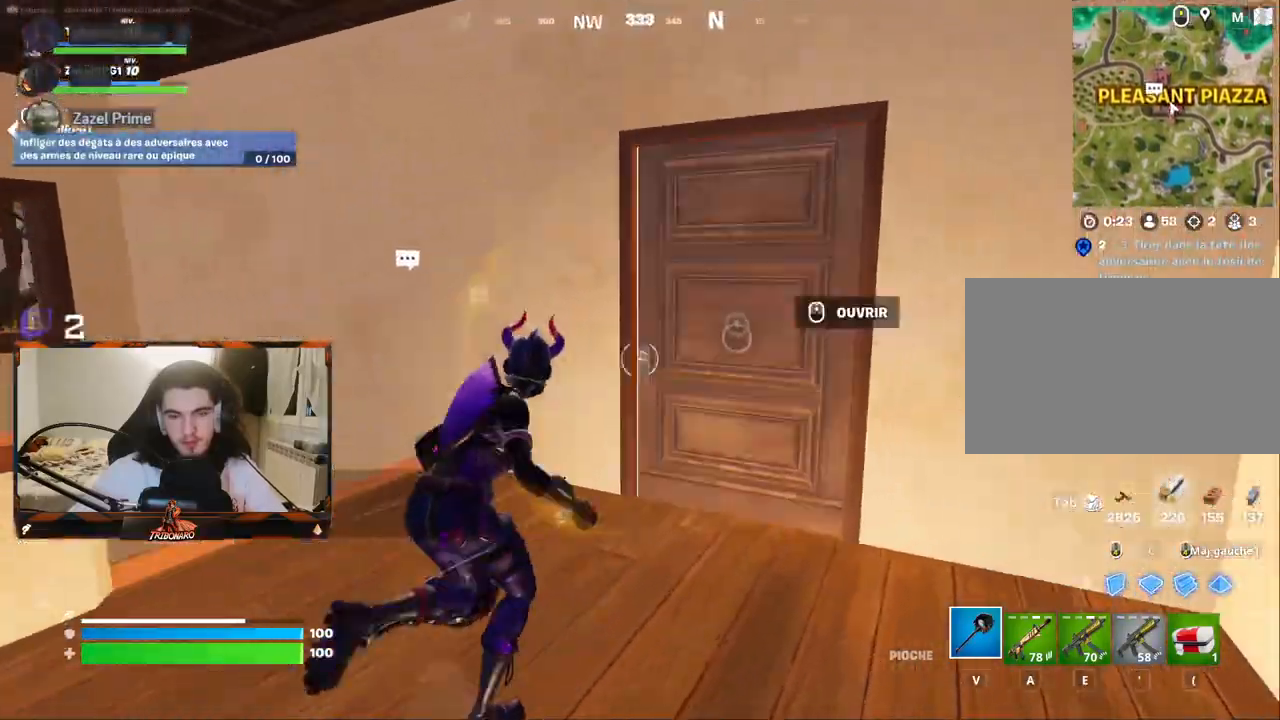
{"keys": ["z"], "mouse": [], "mouse_move": "still", "events": [[67, "d", "down"], [167, "d", "up"], [300, "x", "down"], [450, "x", "up"]]}
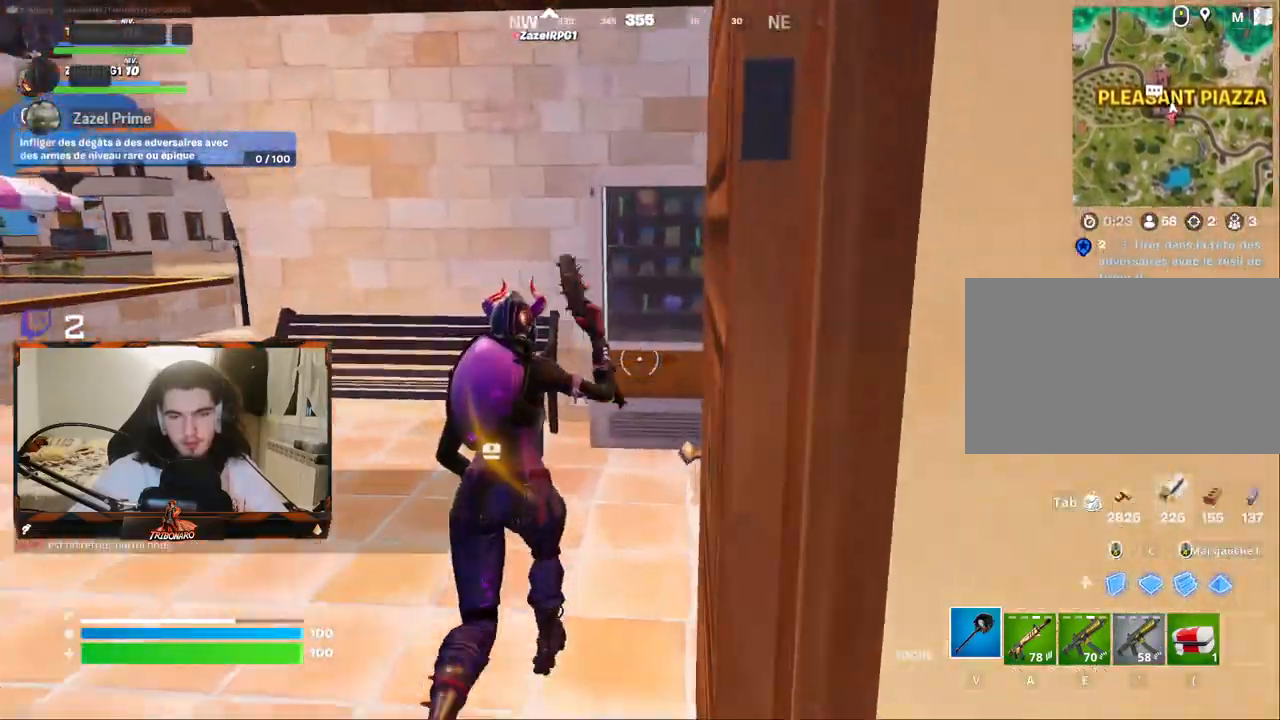
{"keys": ["q", "z"], "mouse": [], "mouse_move": "left", "events": [[450, "q", "down"]]}
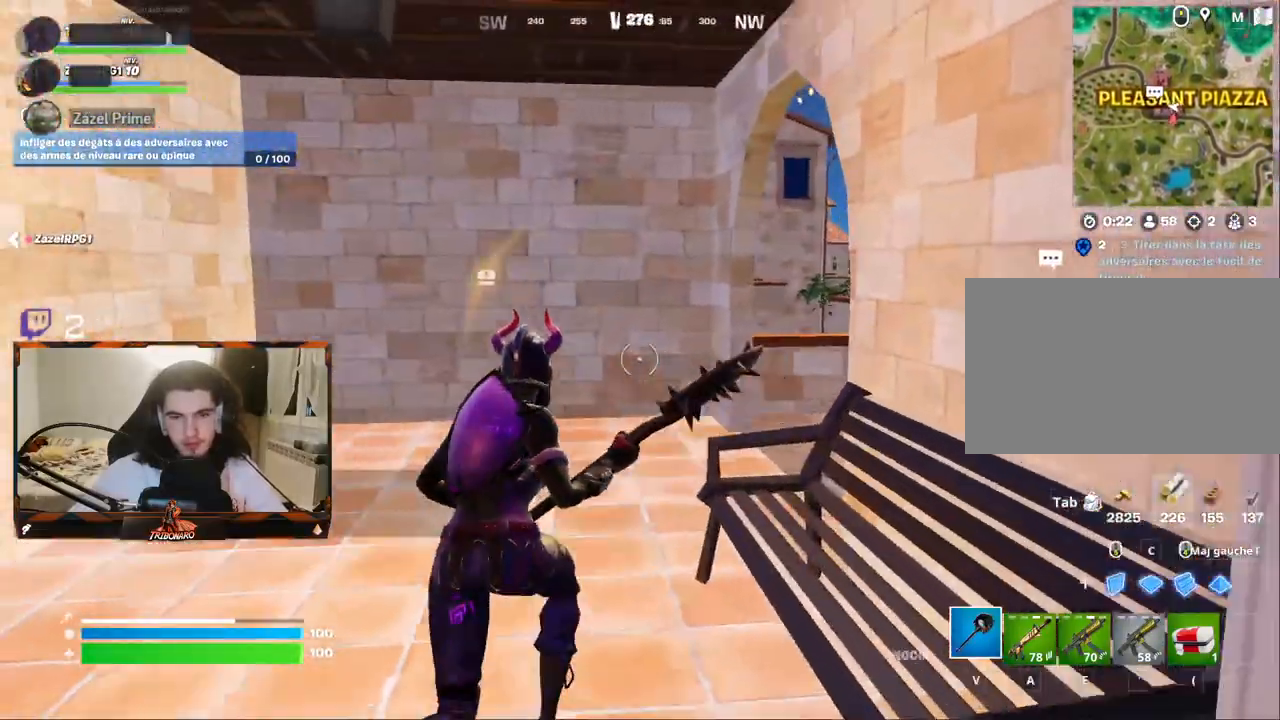
{"keys": ["z"], "mouse": [], "mouse_move": "right", "events": [[100, "q", "up"]]}
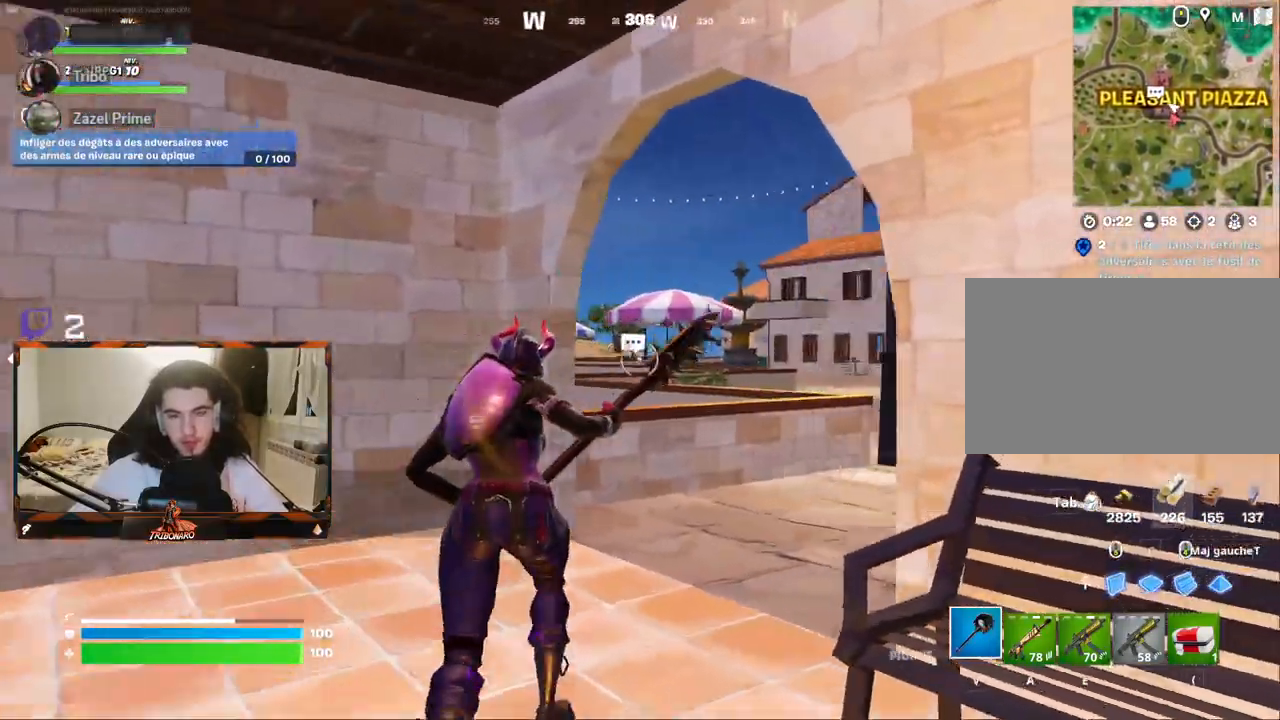
{"keys": ["z"], "mouse": [], "mouse_move": "still", "events": []}
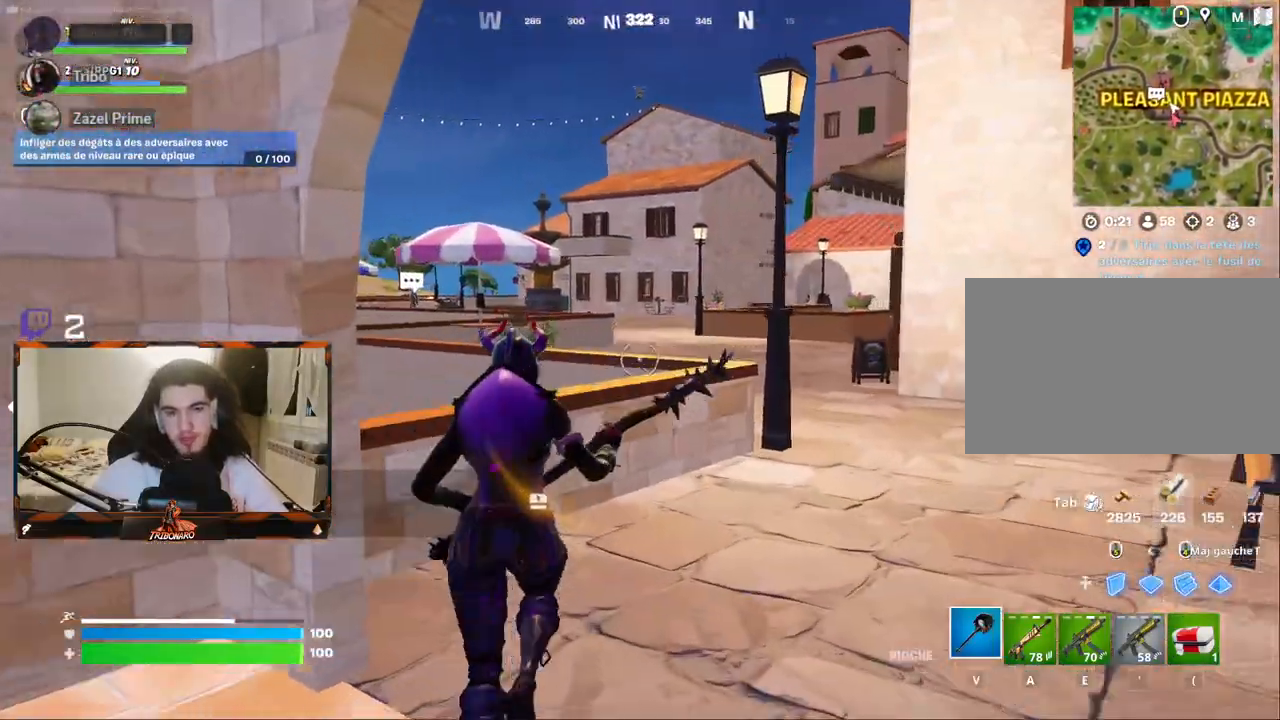
{"keys": ["space", "z"], "mouse": [], "mouse_move": "down", "events": [[417, "space", "down"]]}
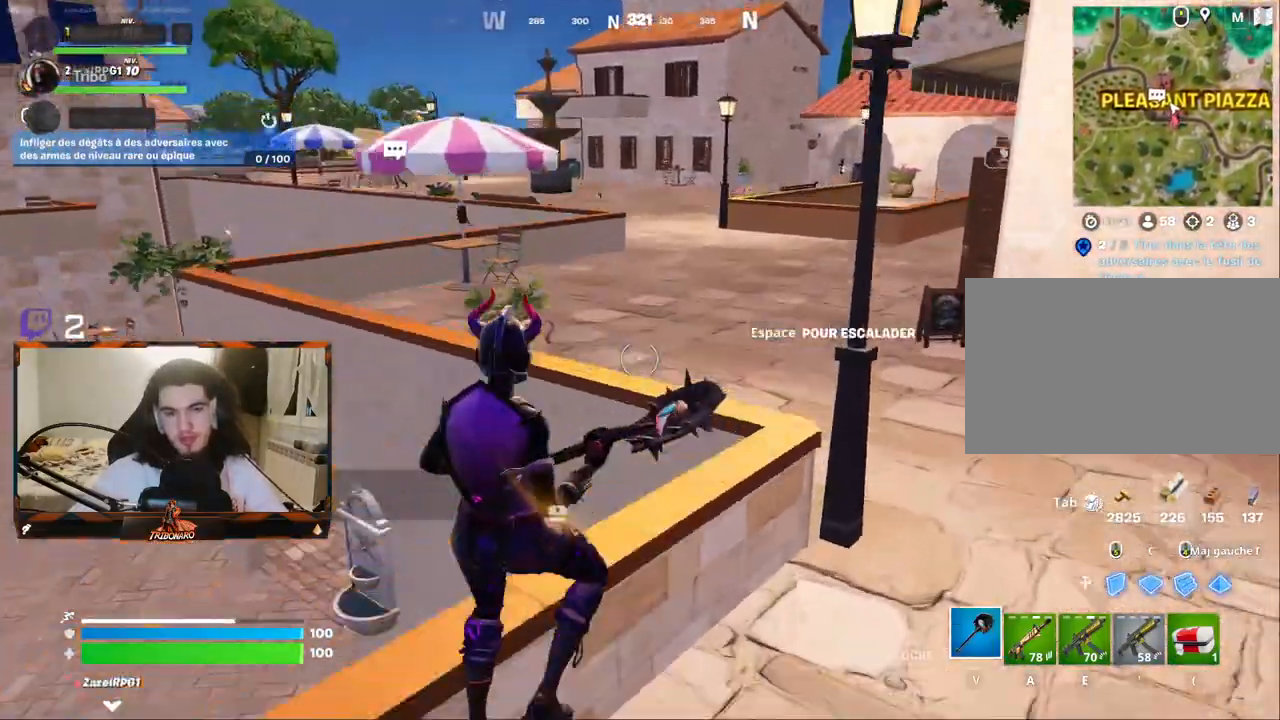
{"keys": ["z"], "mouse": [], "mouse_move": "left", "events": [[50, "space", "up"]]}
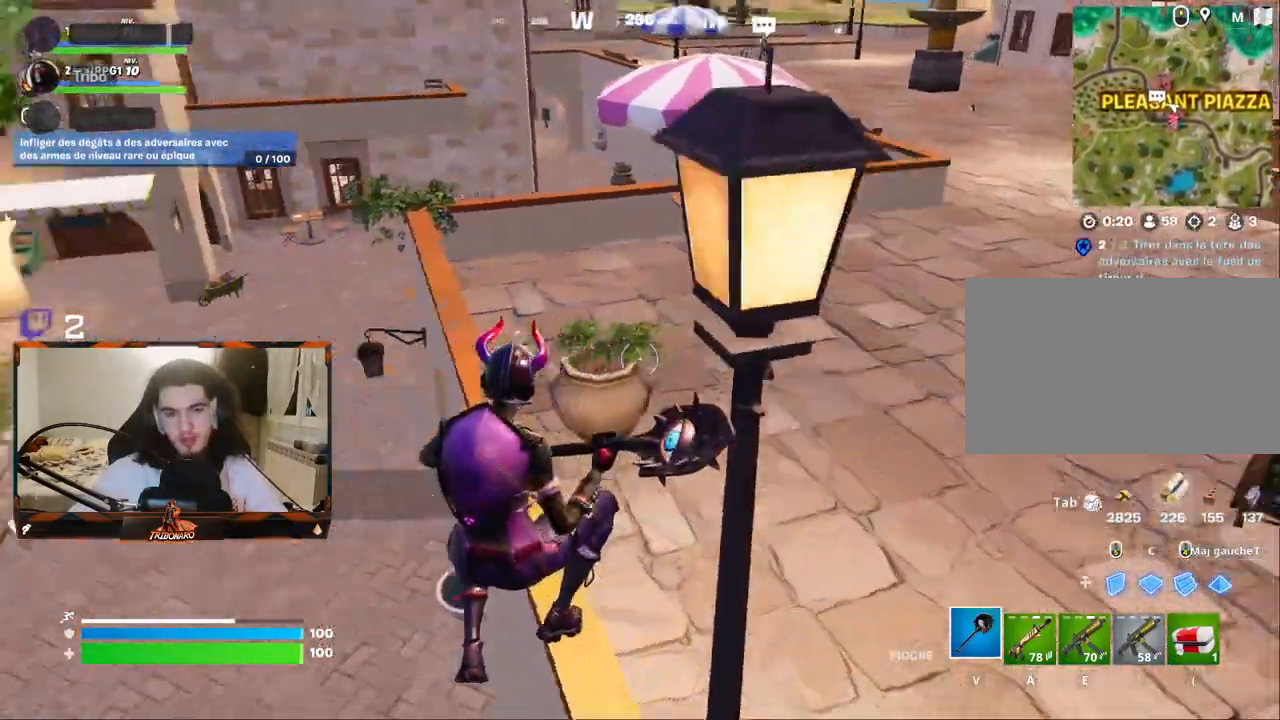
{"keys": ["z"], "mouse": [], "mouse_move": "still", "events": [[83, "q", "down"], [317, "q", "up"]]}
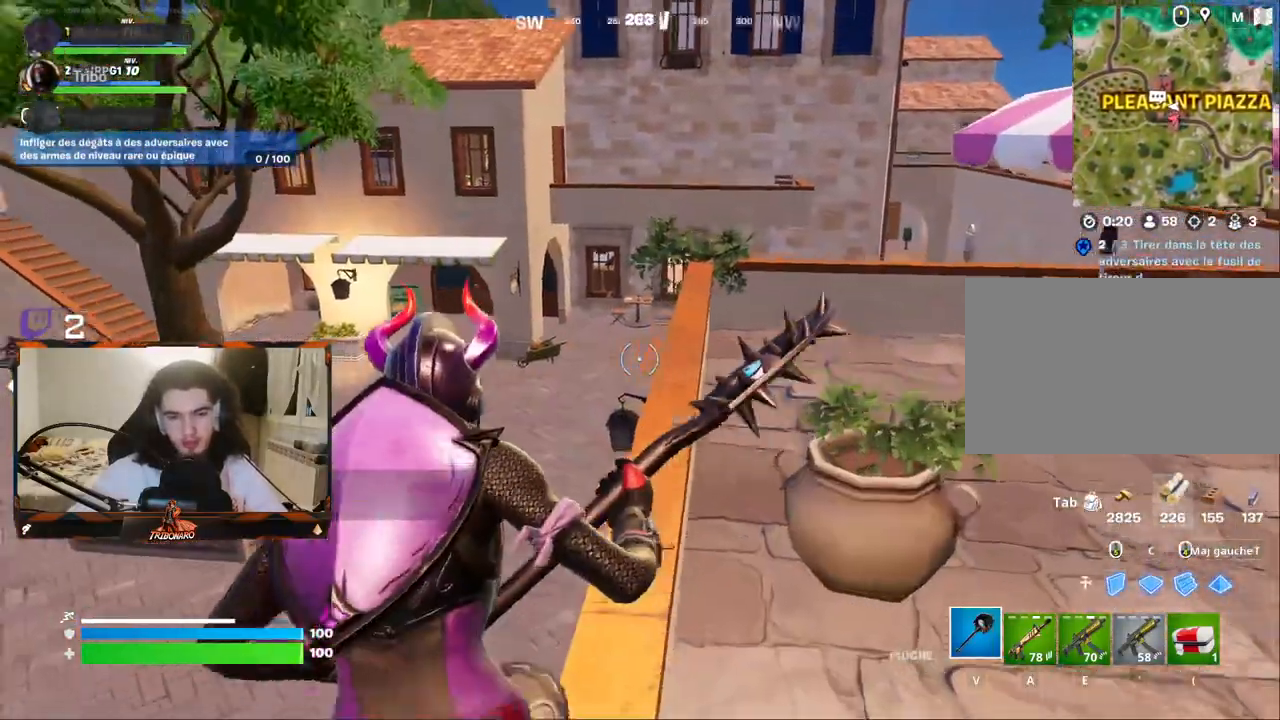
{"keys": ["z"], "mouse": [], "mouse_move": "right", "events": [[150, "q", "down"], [283, "q", "up"]]}
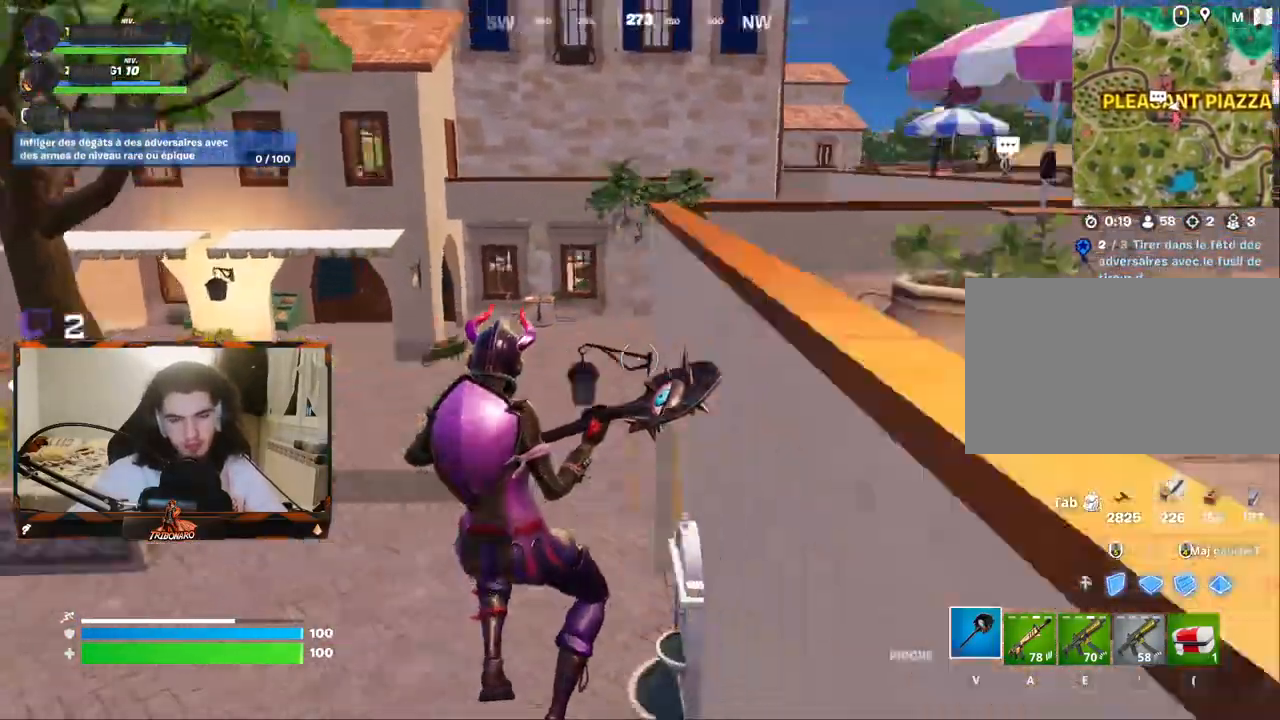
{"keys": ["q", "z"], "mouse": [], "mouse_move": "still", "events": [[450, "q", "down"]]}
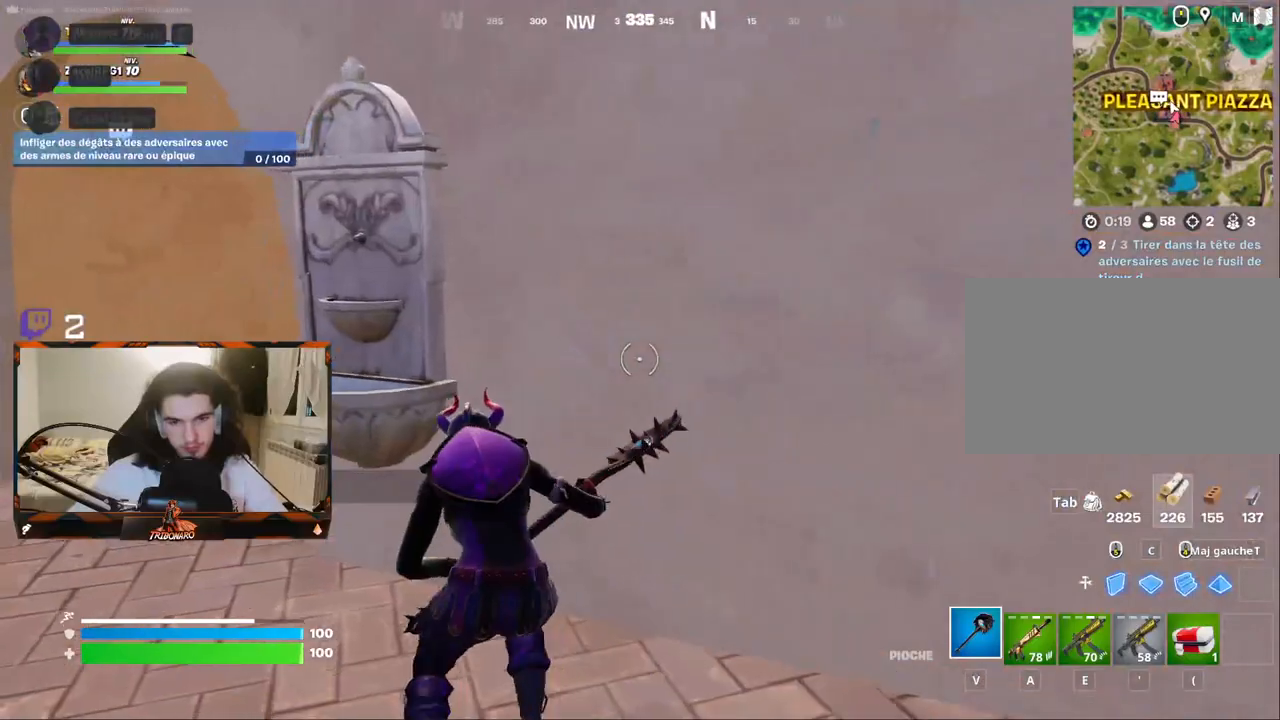
{"keys": ["q", "z"], "mouse": [], "mouse_move": "right", "events": [[367, "mouse_left", "down"], [450, "q", "up"], [500, "mouse_left", "up"], [500, "q", "down"]]}
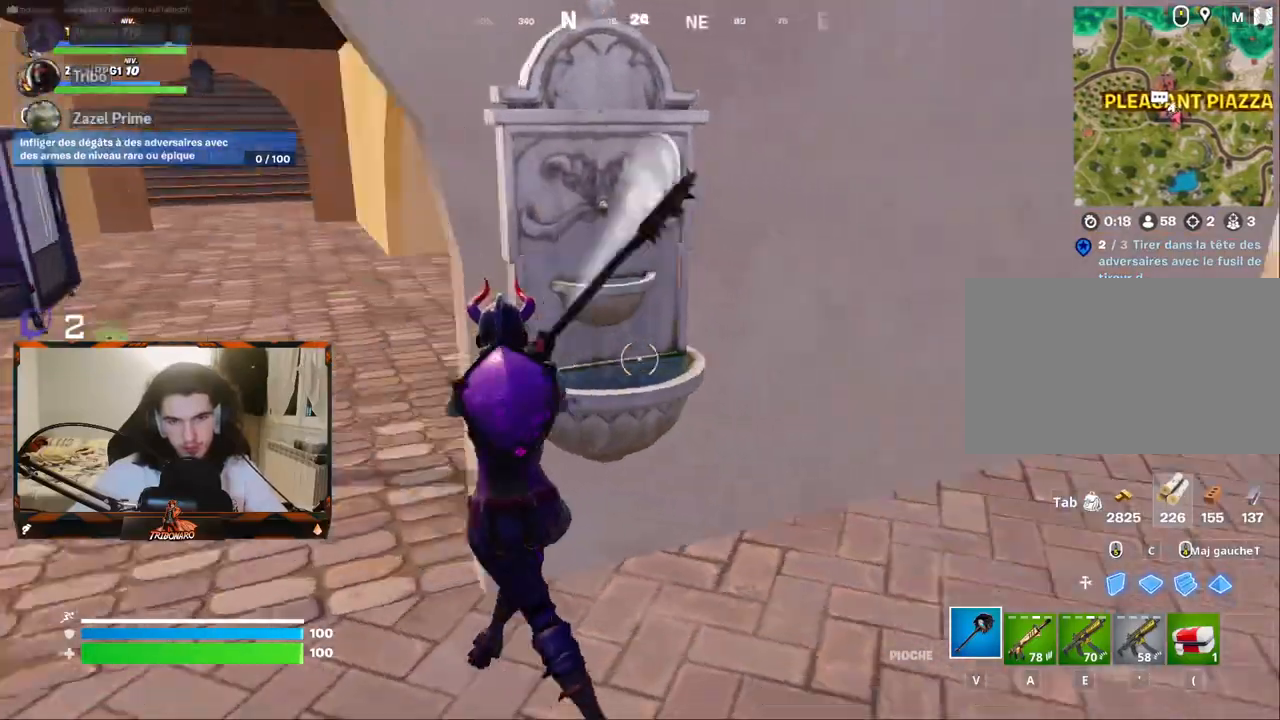
{"keys": [], "mouse": ["left"], "mouse_move": "down", "events": [[50, "z", "up"], [100, "q", "up"], [183, "mouse_left", "down"], [233, "s", "down"], [433, "s", "up"]]}